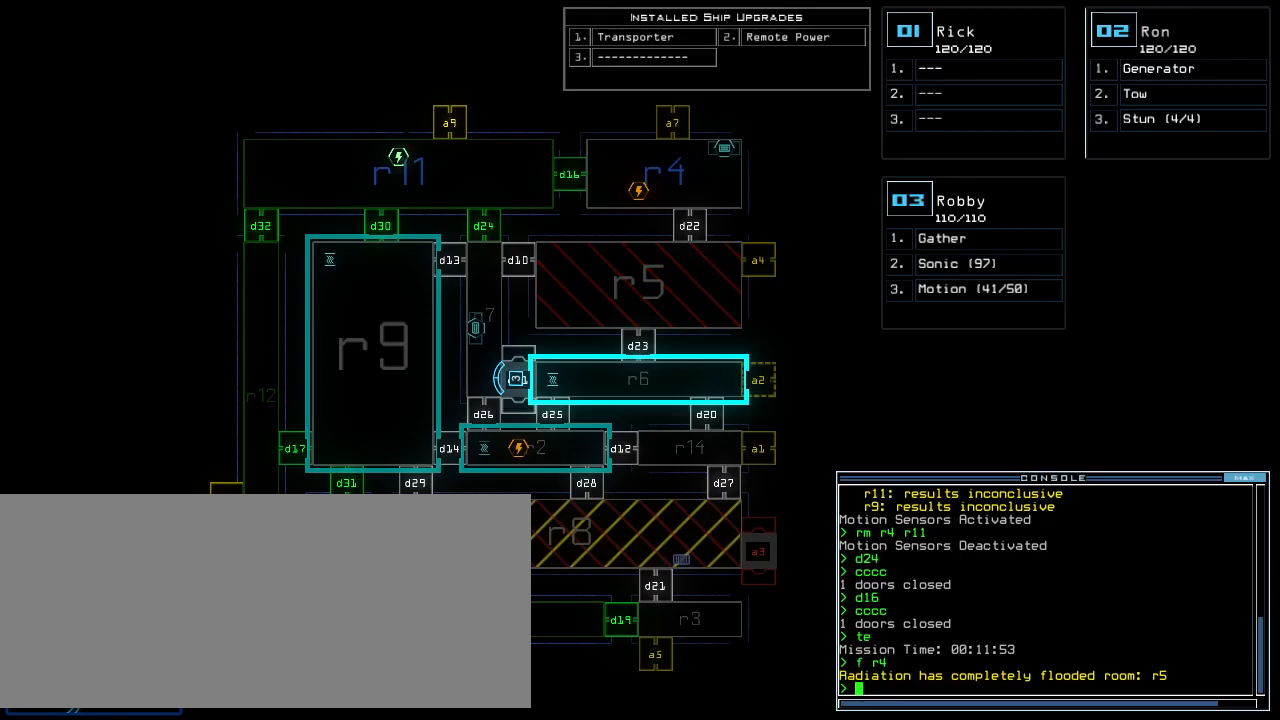
Gameplay with keyboard; each line is a JSON object with the keys held at the frame after it. "events" lists presses ("down") and releases ("up") of ".", "0", "1", "2", "3", "4", "5", "6", "7", "8", "9", "a", "b", "backspace", "c", "caps_lock", "comma", "ctrl_l", "d", "down", "e", "equals", "escape", "f", "f8", "g", "h", "i", "j", "k", "l", "left", "m", "minus", "n", "o", "p", "q", "quote", "r", "return", "right", "s", "semicolon", "shift_l", "shift_r", "space", "t", "tab", "tilde", "u", "up", "v", "w", "x", "y" and "z" between this image and that frame as [ms after this image, input, new state], when the widget could be followed in between. No other keys are recorded. Mouse input is not recorded. Not read: ctrl_r other_keys.
{"keys": ["up"], "events": [[140, "3", "down"], [200, "3", "up"], [460, "up", "down"]]}
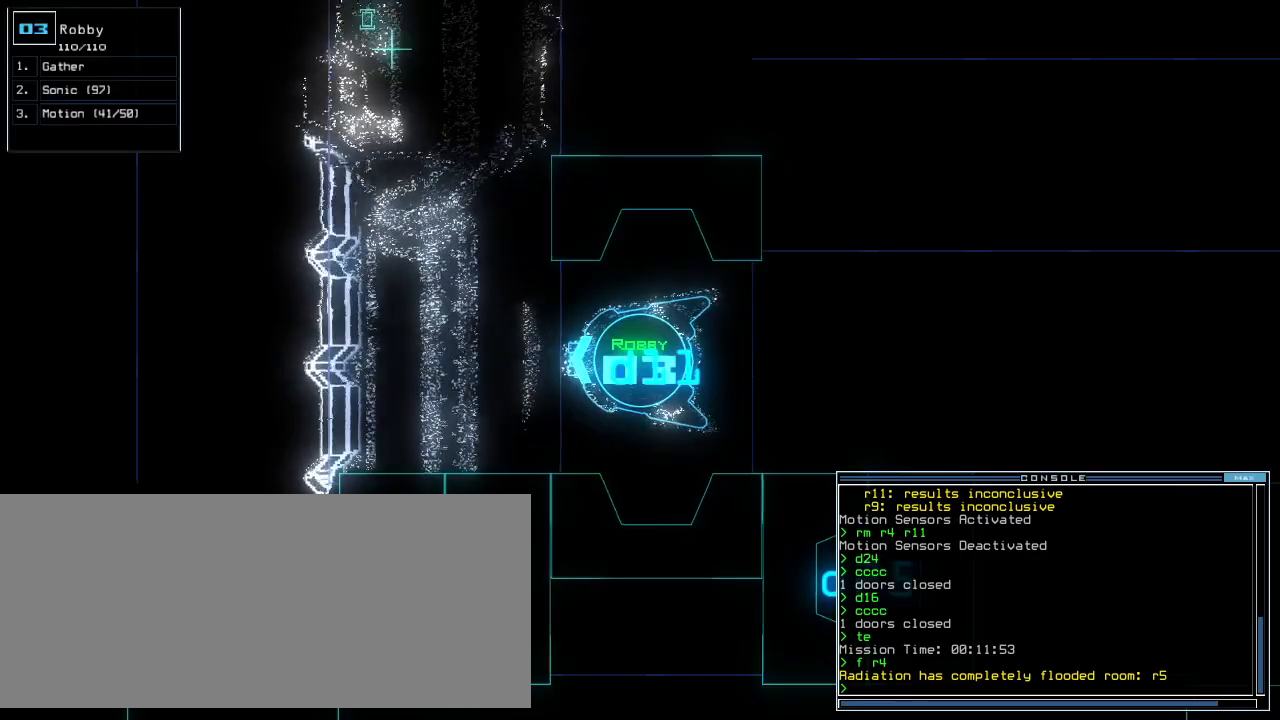
{"keys": ["right", "up"]}
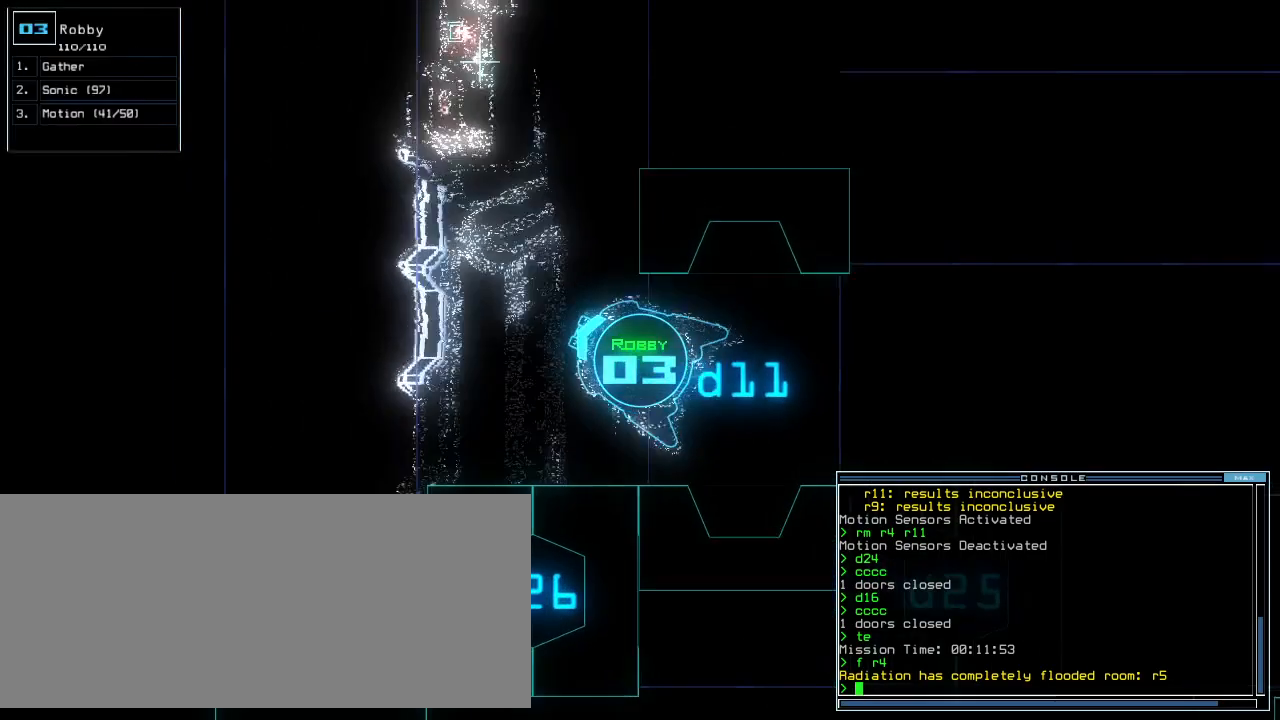
{"keys": ["right"], "events": [[40, "up", "up"], [60, "right", "up"], [100, "right", "down"]]}
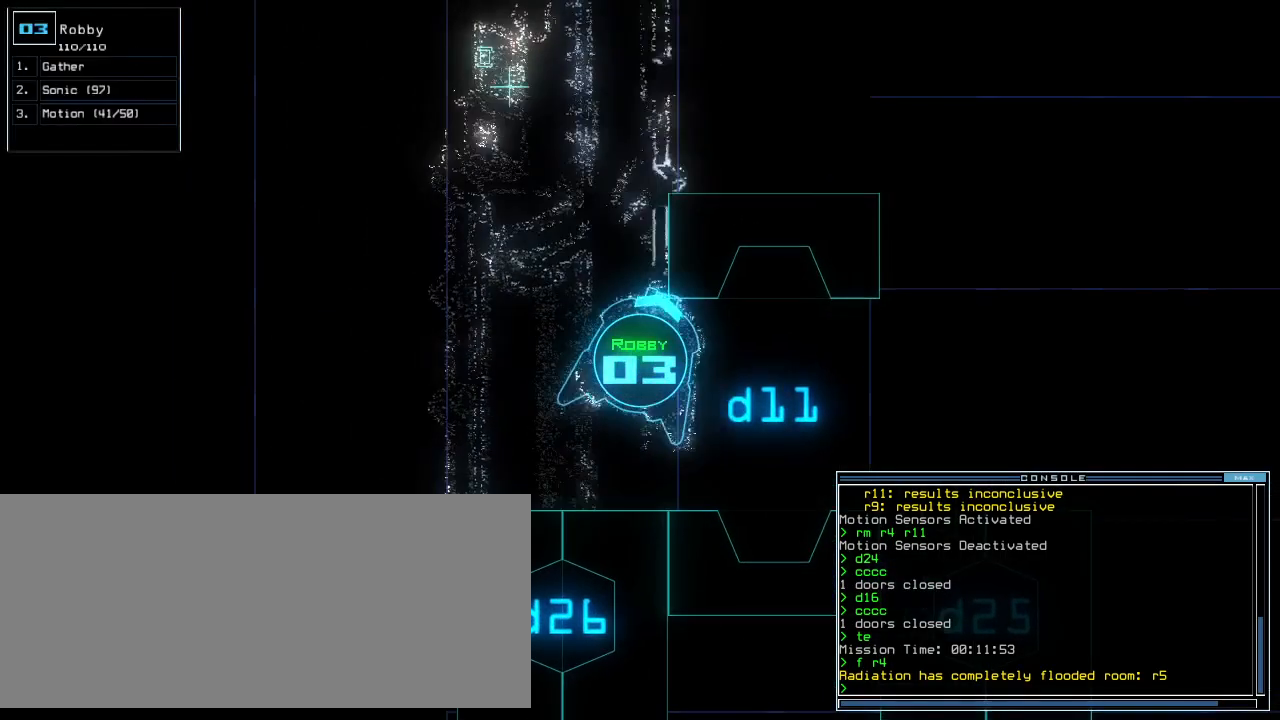
{"keys": ["up"], "events": [[160, "up", "down"], [460, "right", "up"]]}
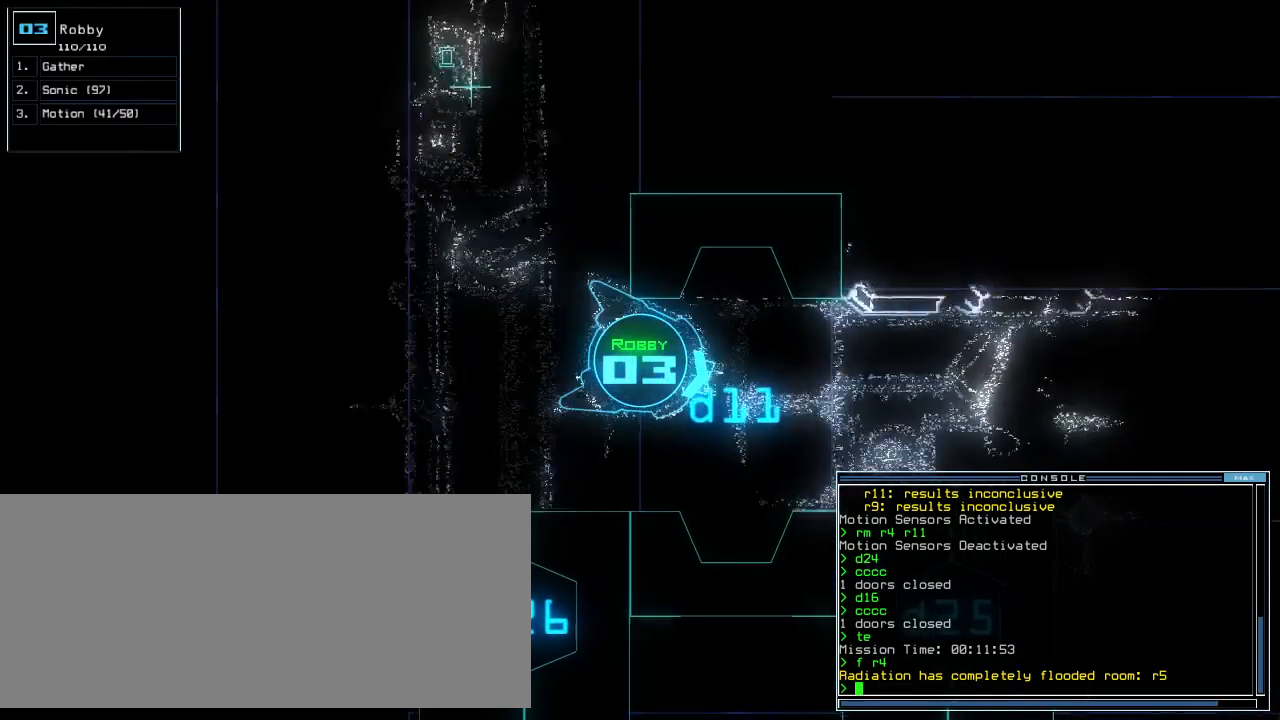
{"keys": ["up"], "events": [[80, "left", "down"], [200, "left", "up"], [440, "right", "down"], [500, "right", "up"]]}
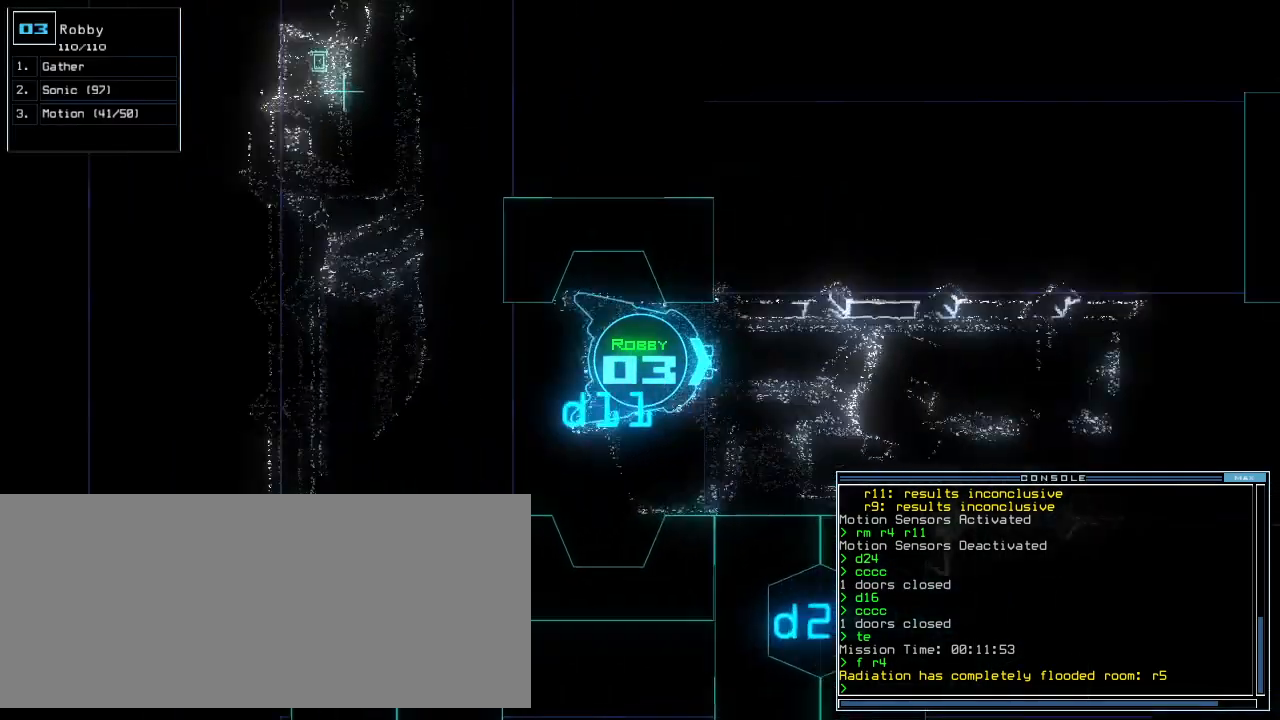
{"keys": ["comma", "up"]}
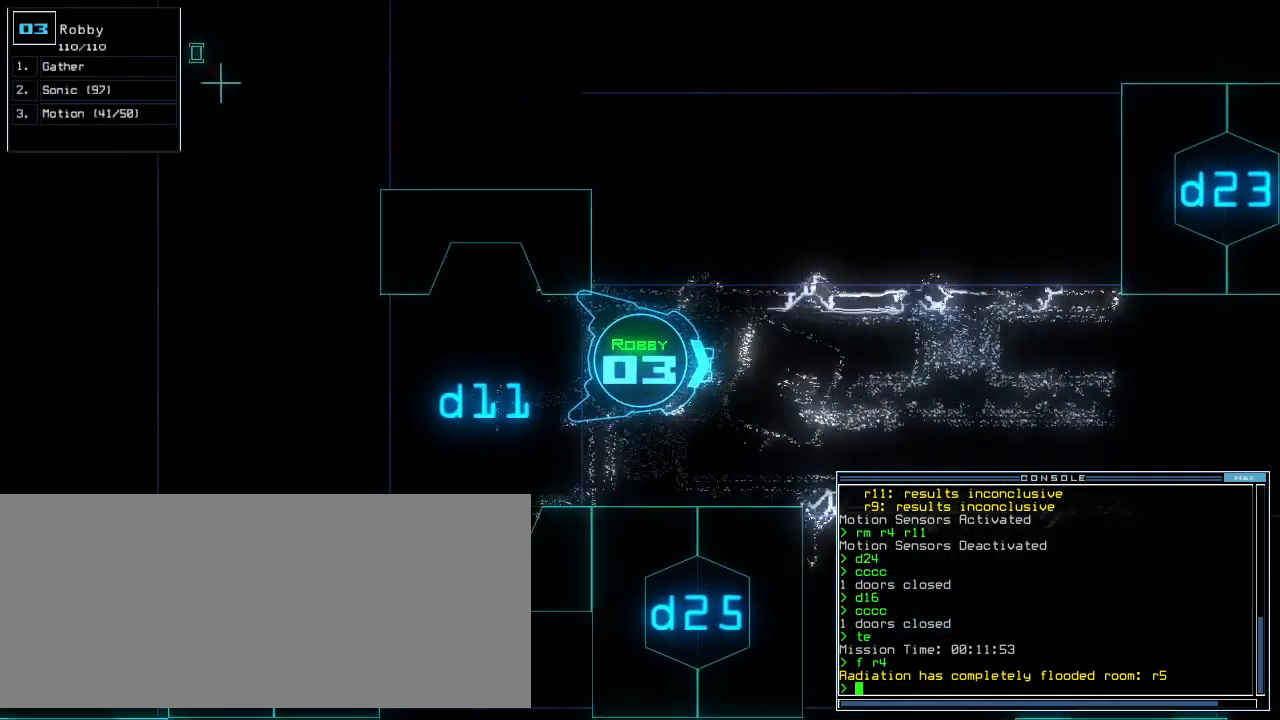
{"keys": ["left", "s", "up"], "events": [[80, "comma", "up"], [160, "right", "down"], [200, "right", "up"], [420, "s", "down"], [460, "left", "down"]]}